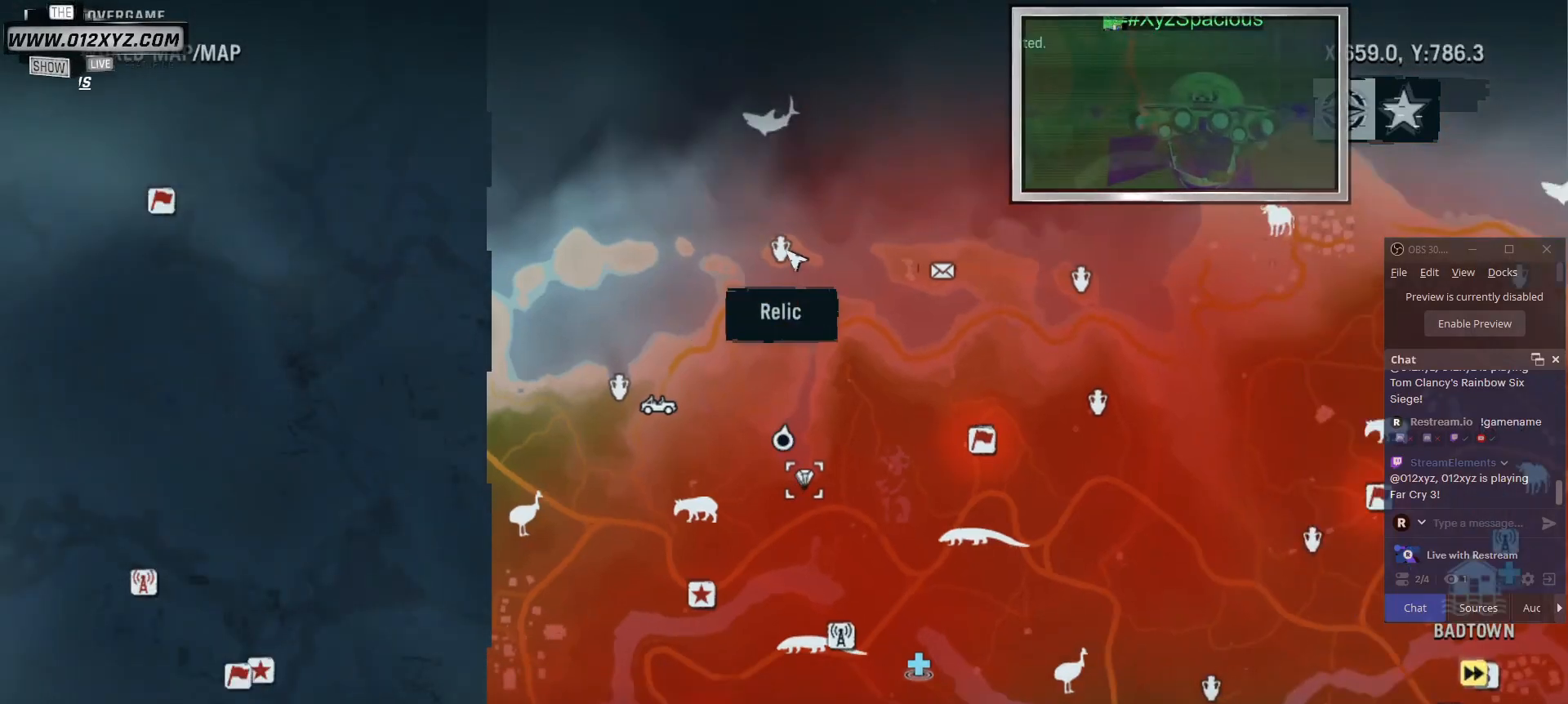
Gameplay with keyboard and mouse; each line is a JSON object with the keys and mouse buttons held at the frame after it. "events" lists presses ("down") and releases ("up") of "1", "2", "3", "4", "5", "a", "alt", "b", "c", "ctrl", "d", "e", "f", "g", "q", "r", "s", "shift", "space", "t", "tab", "v", "w", "x", "z", "mouse_left", "mouse_right", "mouse_mb4" and "mouse_mb5" between this image and that frame as [ms after this image, input, new state], when the widget could be followed in between. "mouse_left", "mouse_right", "mouse_mb4", "mouse_mb5" = the "left", "right", "mb4", "mb5" buttons of the "mouse" list. No other keys are recorded. Not read: mouse_move mouse_wheel.
{"keys": [], "mouse": [], "events": [[333, "mouse_right", "down"], [433, "mouse_right", "up"]]}
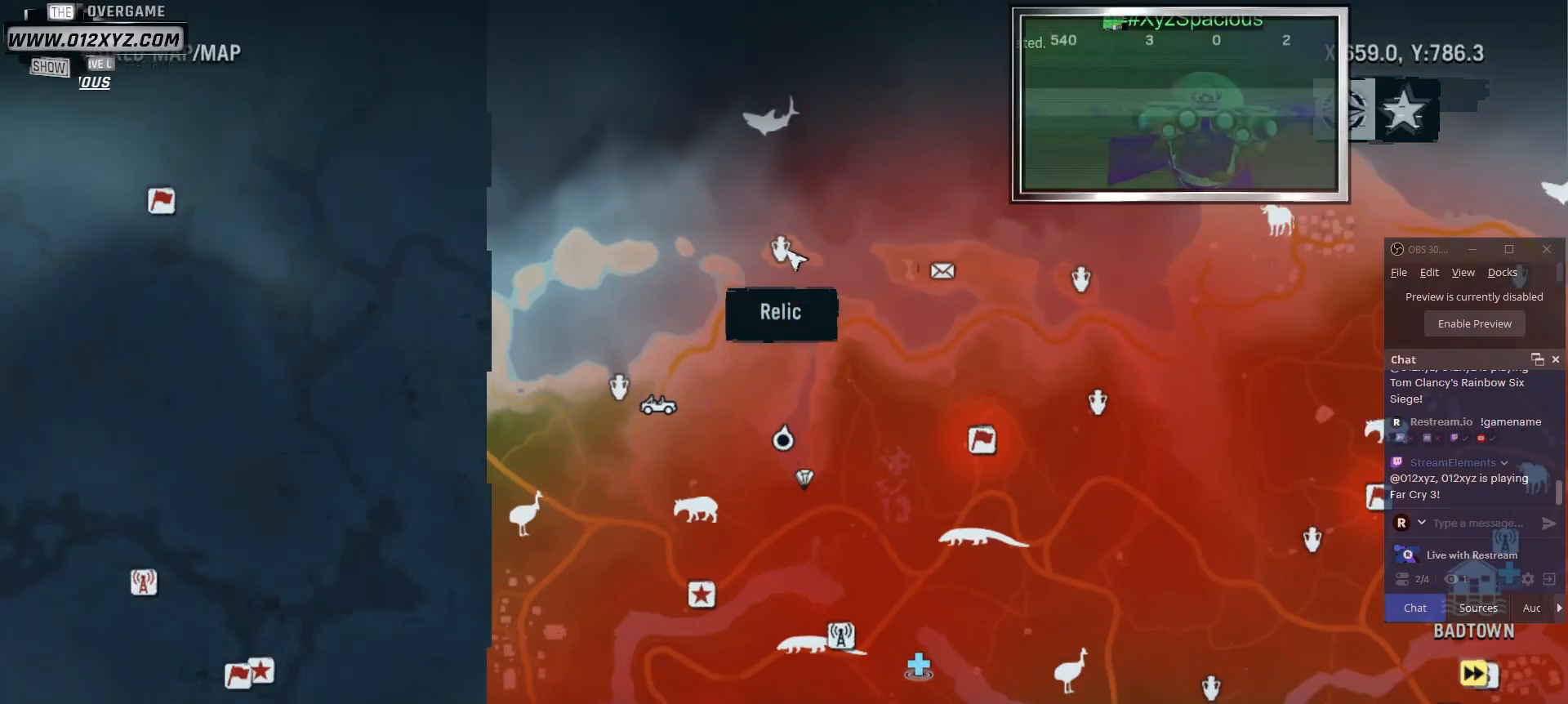
{"keys": [], "mouse": [], "events": []}
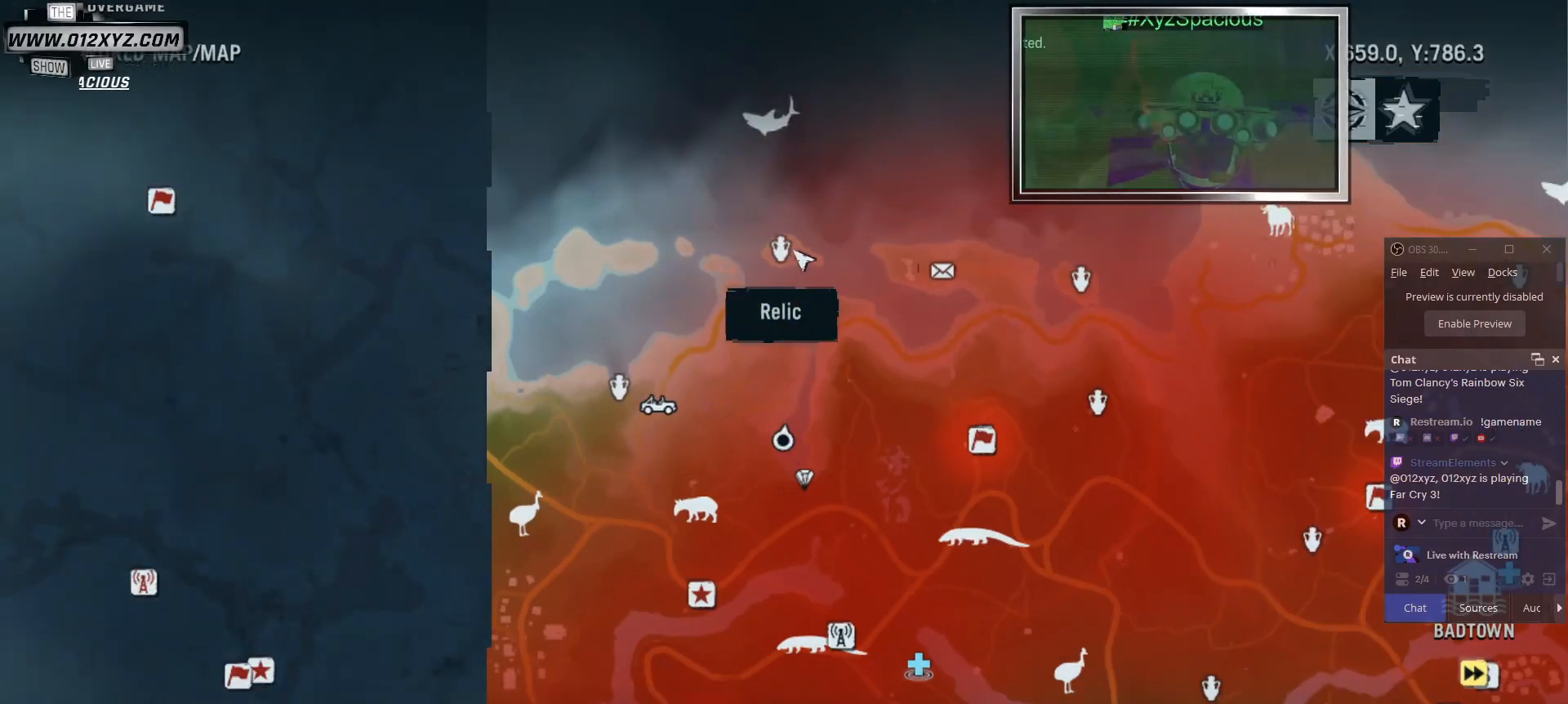
{"keys": [], "mouse": [], "events": []}
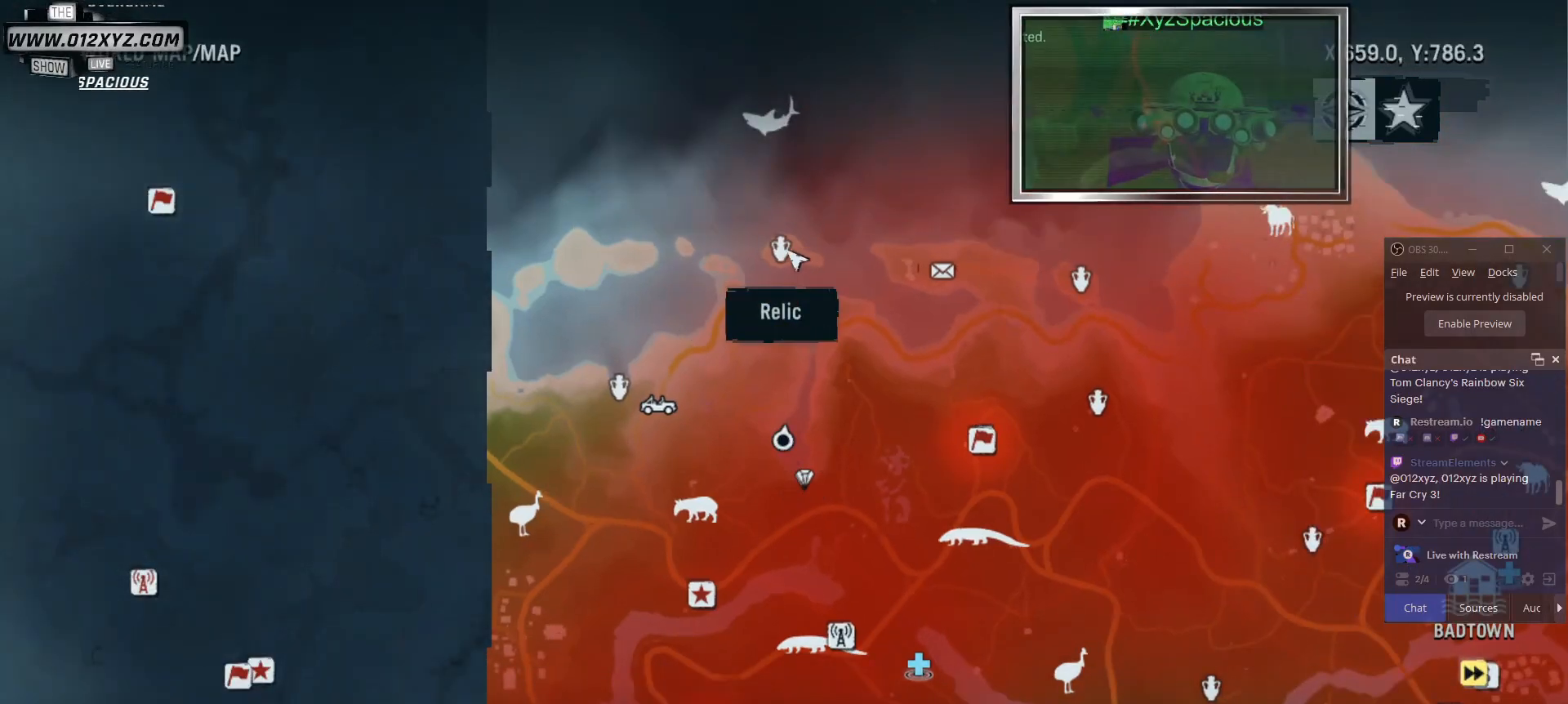
{"keys": [], "mouse": [], "events": []}
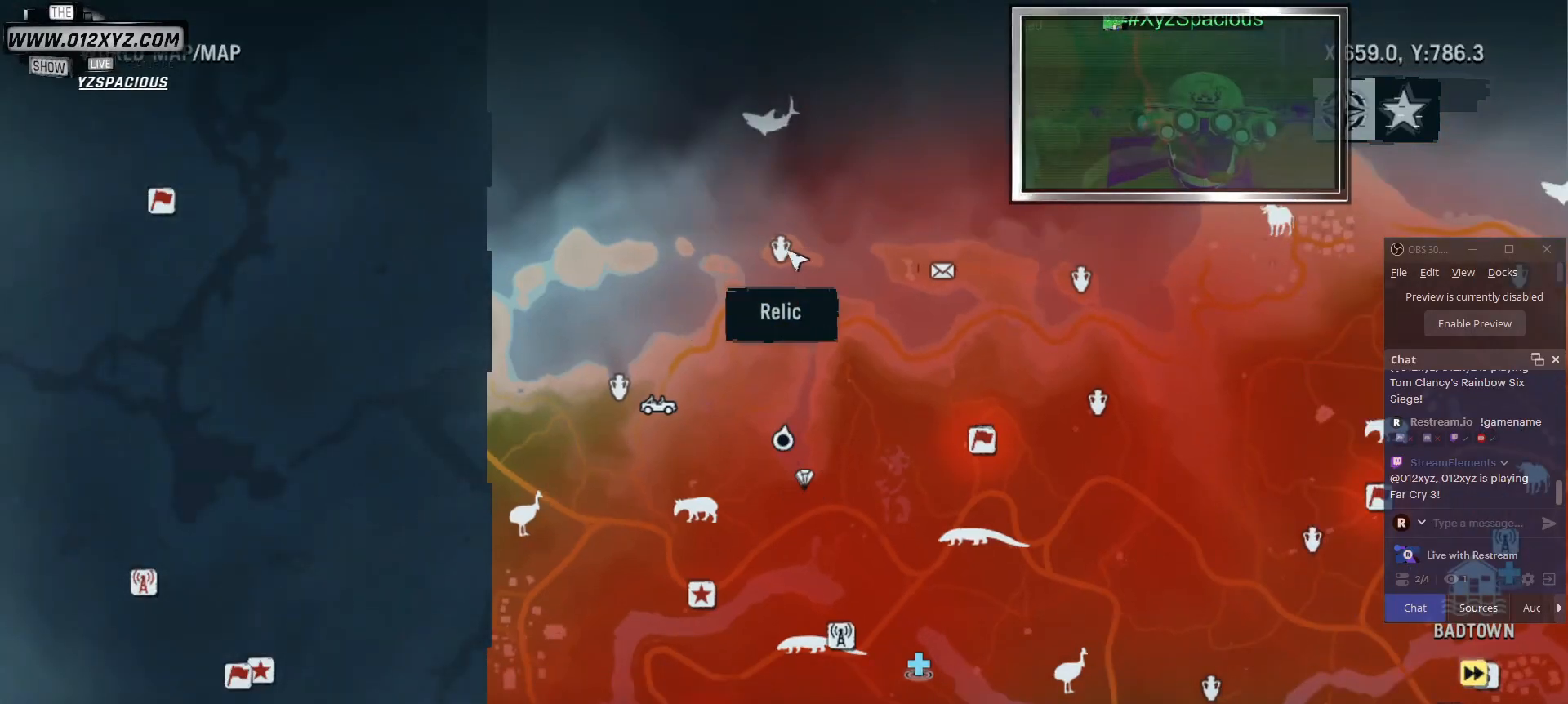
{"keys": [], "mouse": [], "events": []}
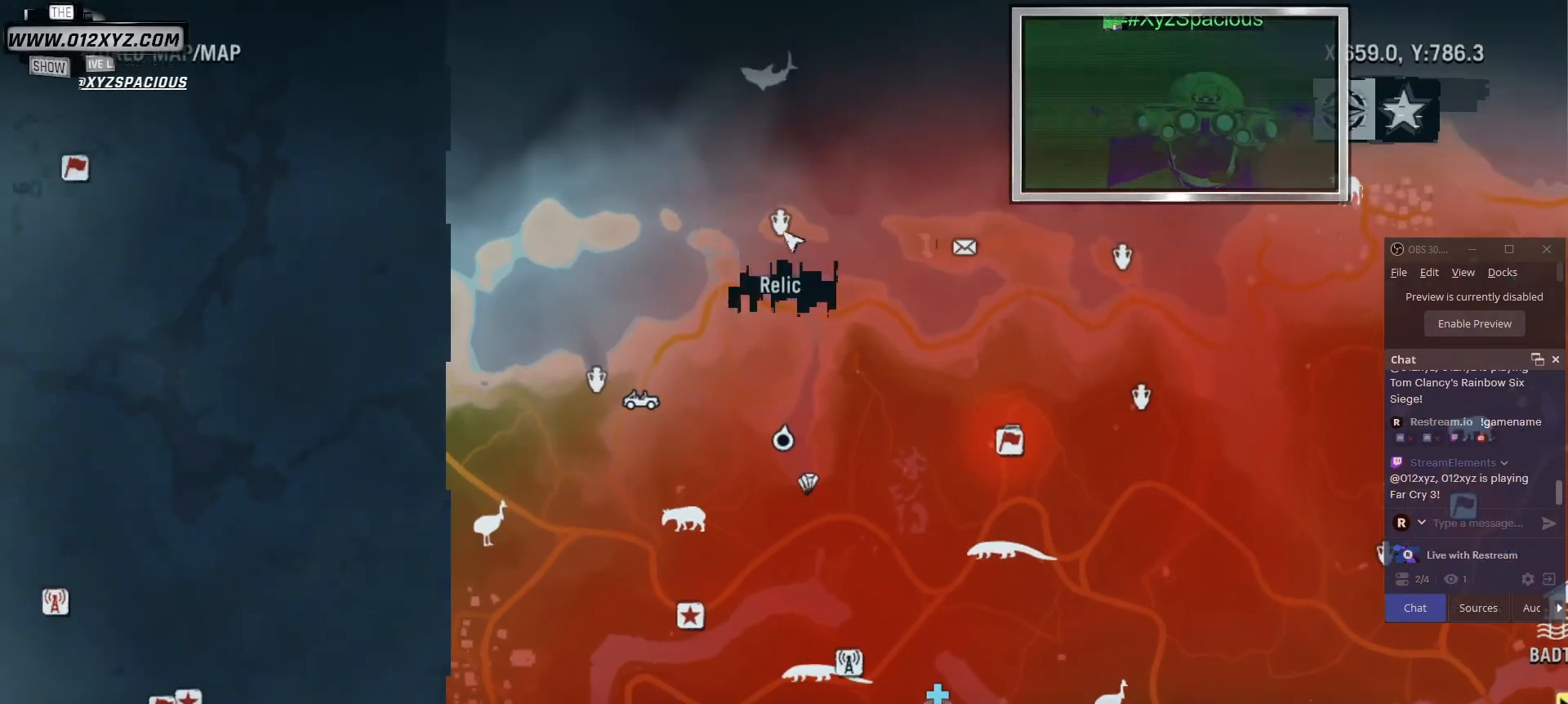
{"keys": [], "mouse": [], "events": [[267, "mouse_right", "down"], [400, "mouse_right", "up"]]}
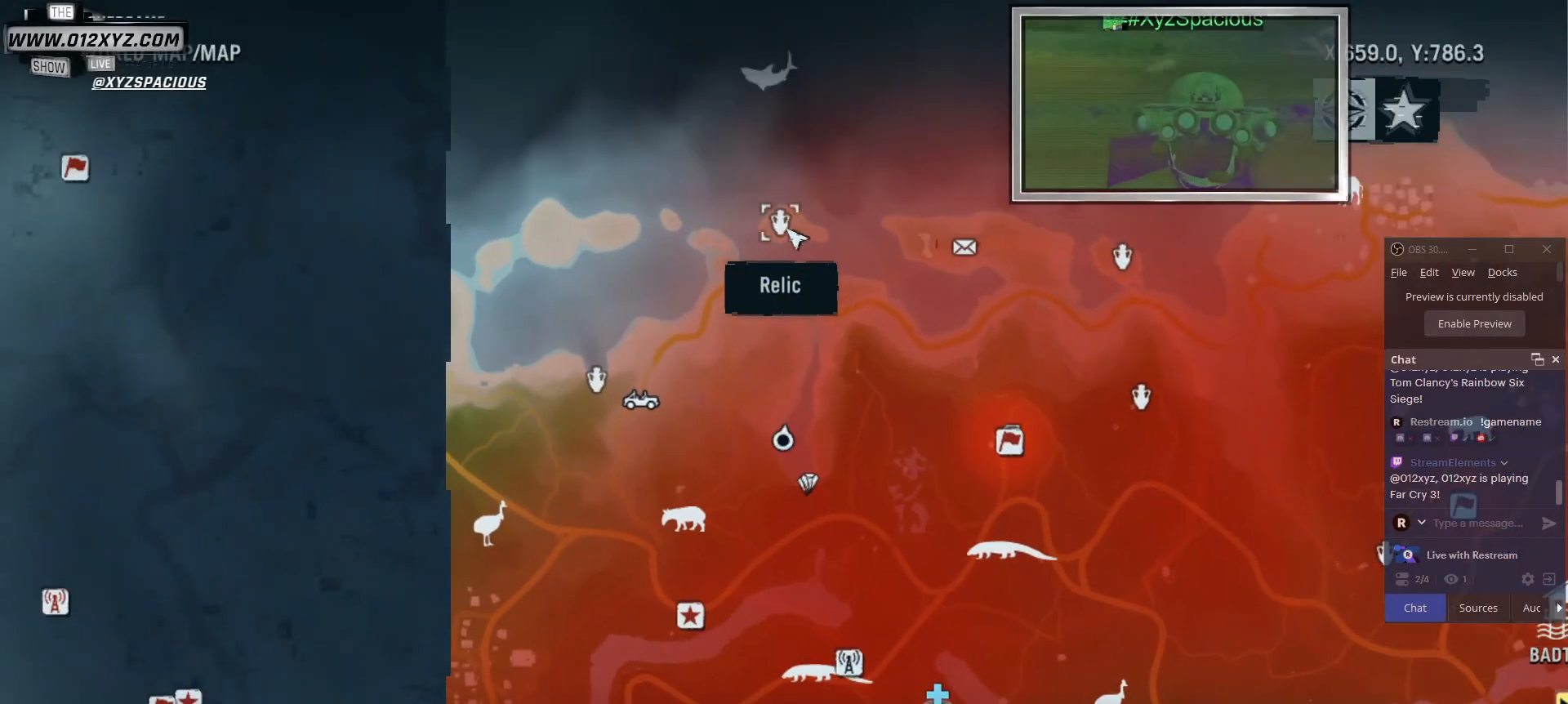
{"keys": [], "mouse": [], "events": []}
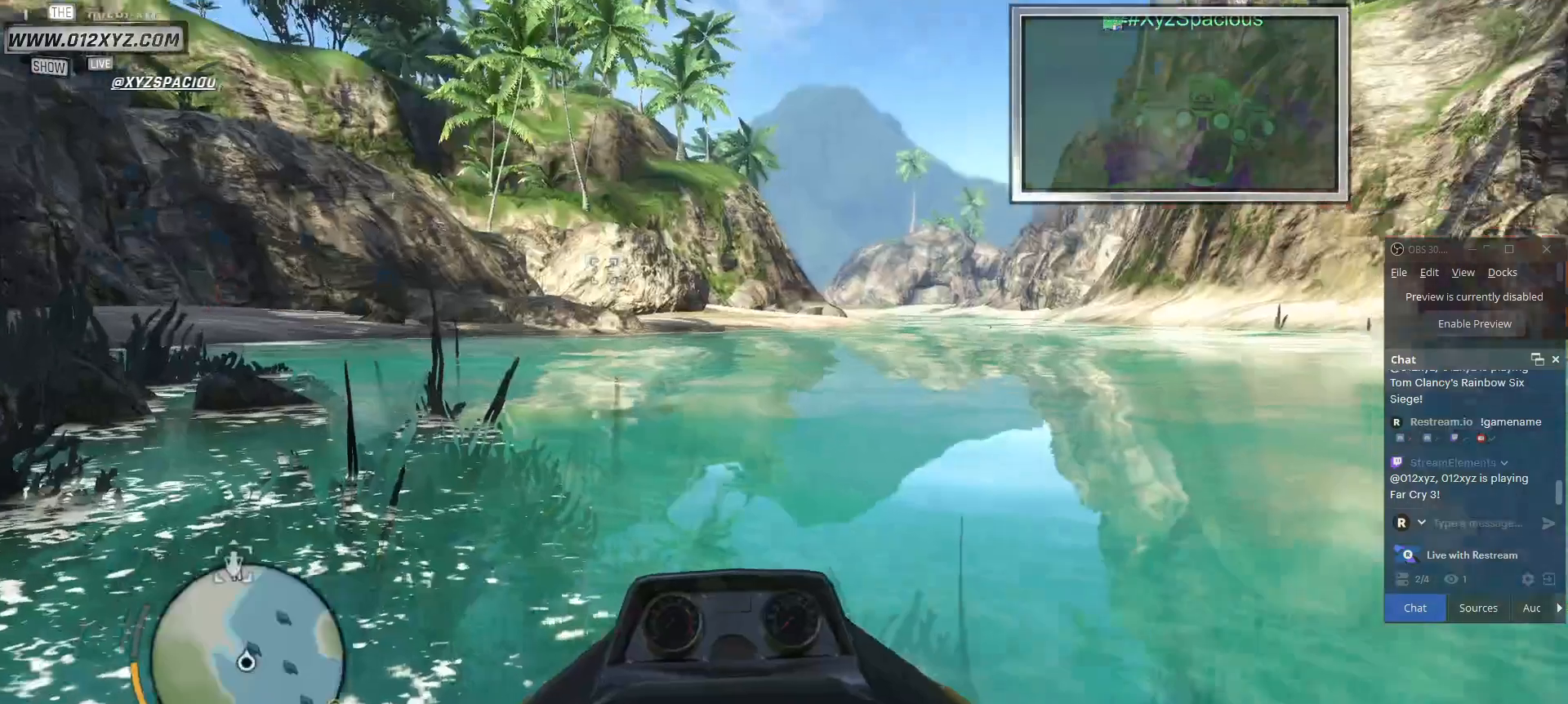
{"keys": ["w"], "mouse": [], "events": [[333, "w", "down"]]}
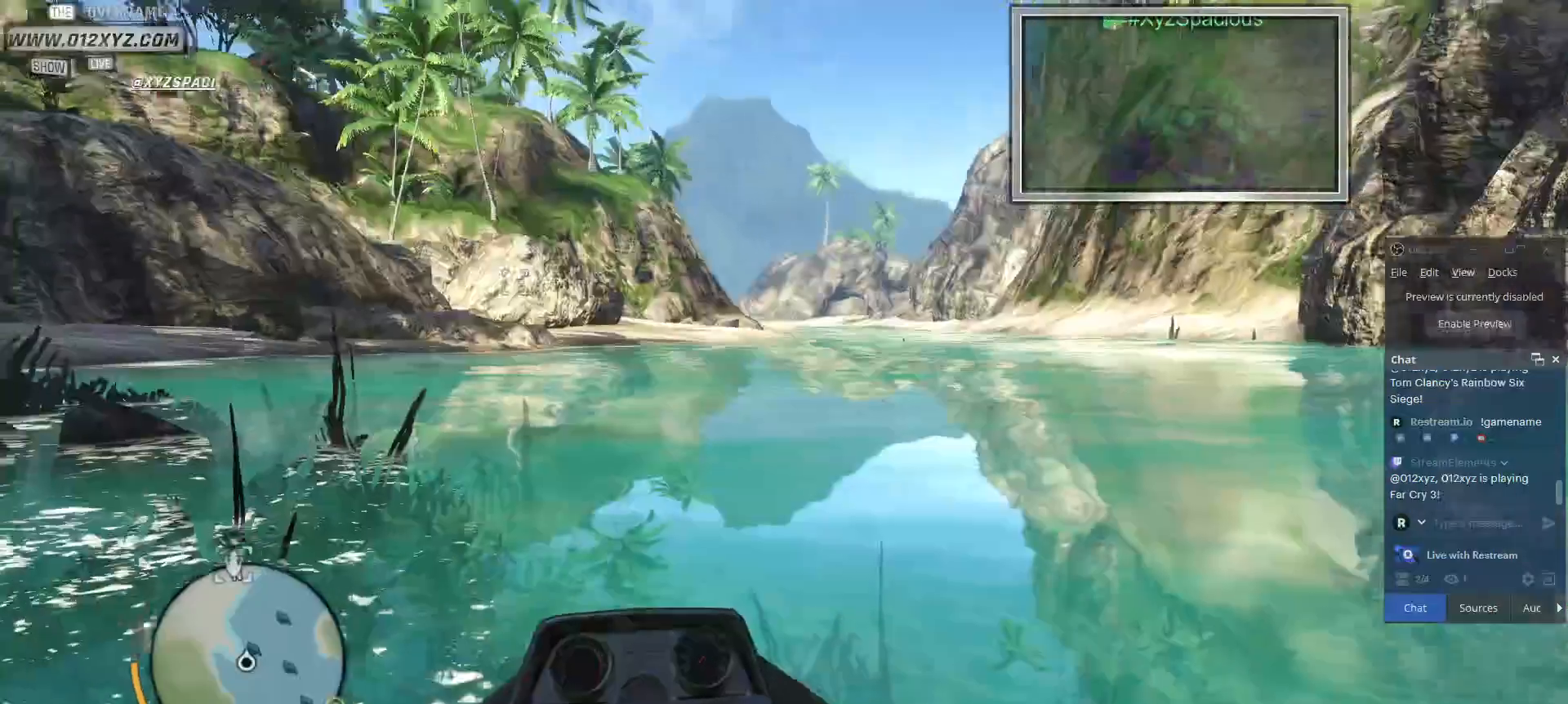
{"keys": ["w"], "mouse": [], "events": []}
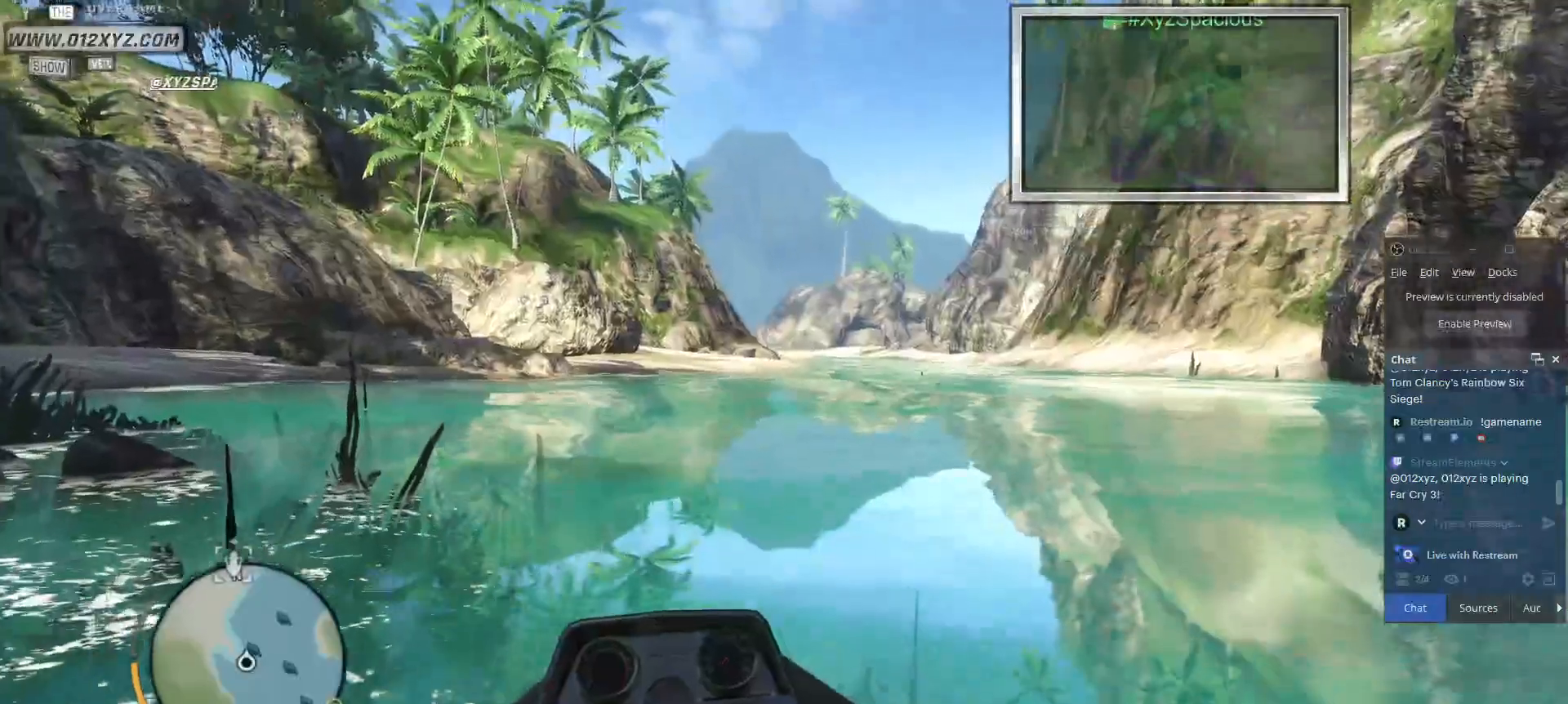
{"keys": ["w"], "mouse": [], "events": [[167, "d", "down"], [300, "d", "up"]]}
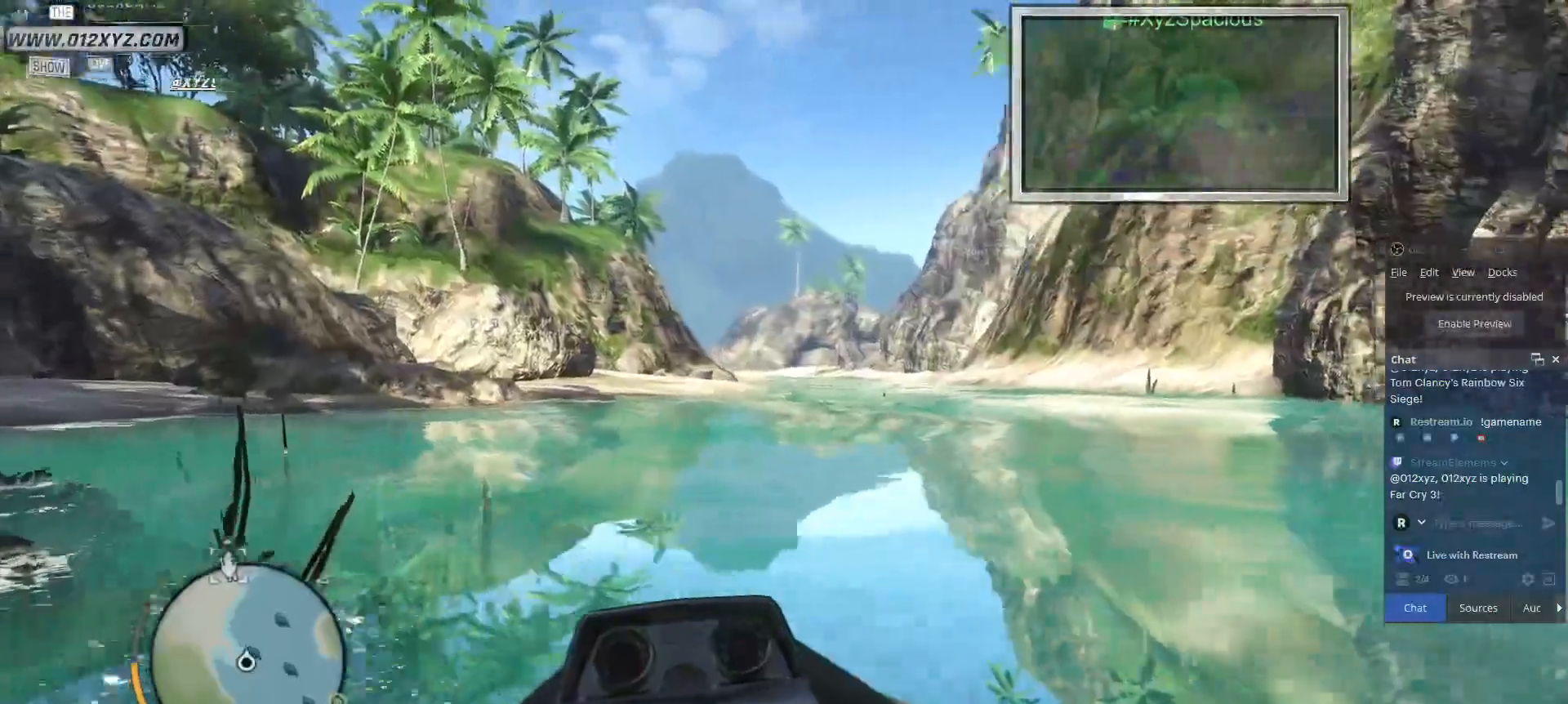
{"keys": ["w"], "mouse": [], "events": []}
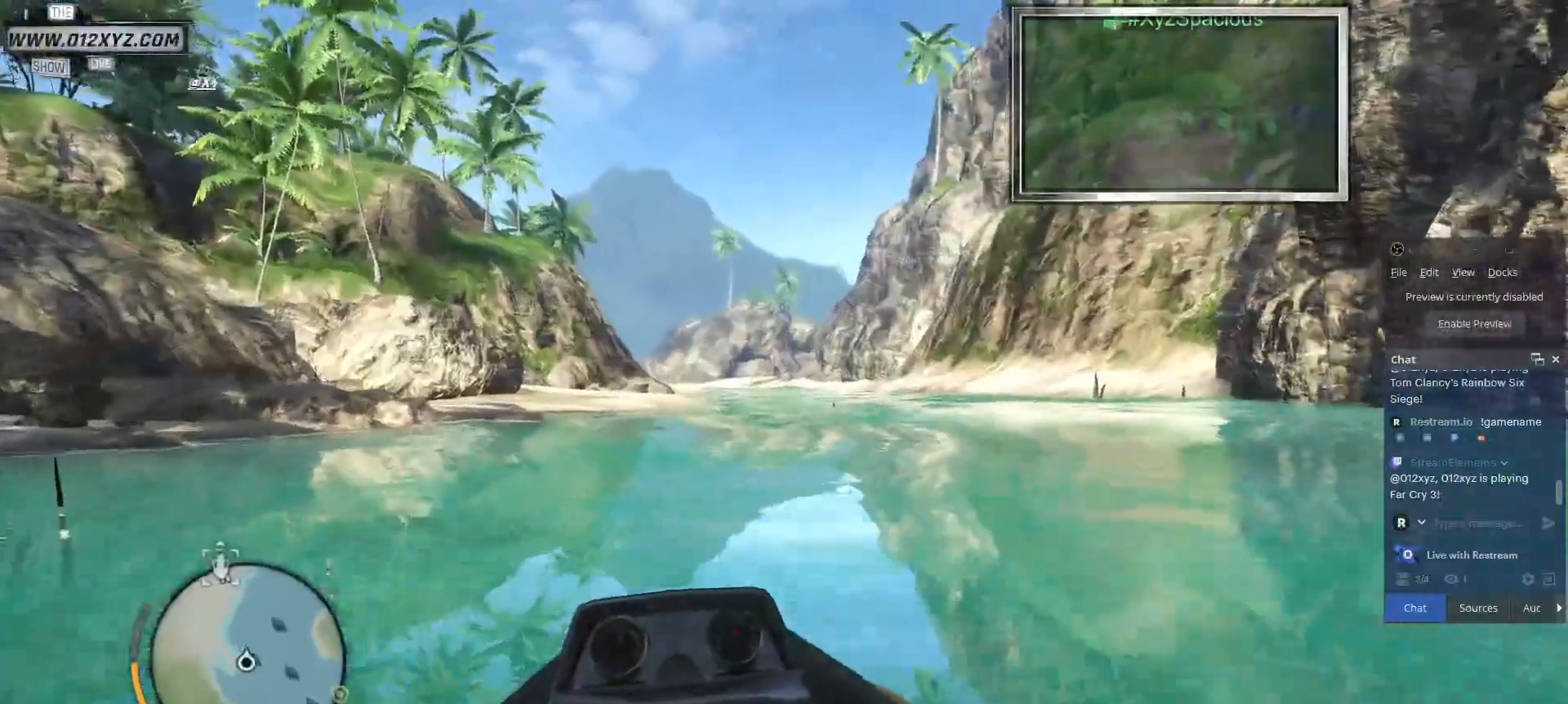
{"keys": ["w"], "mouse": [], "events": [[100, "d", "down"], [133, "d", "up"], [300, "d", "down"], [467, "d", "up"]]}
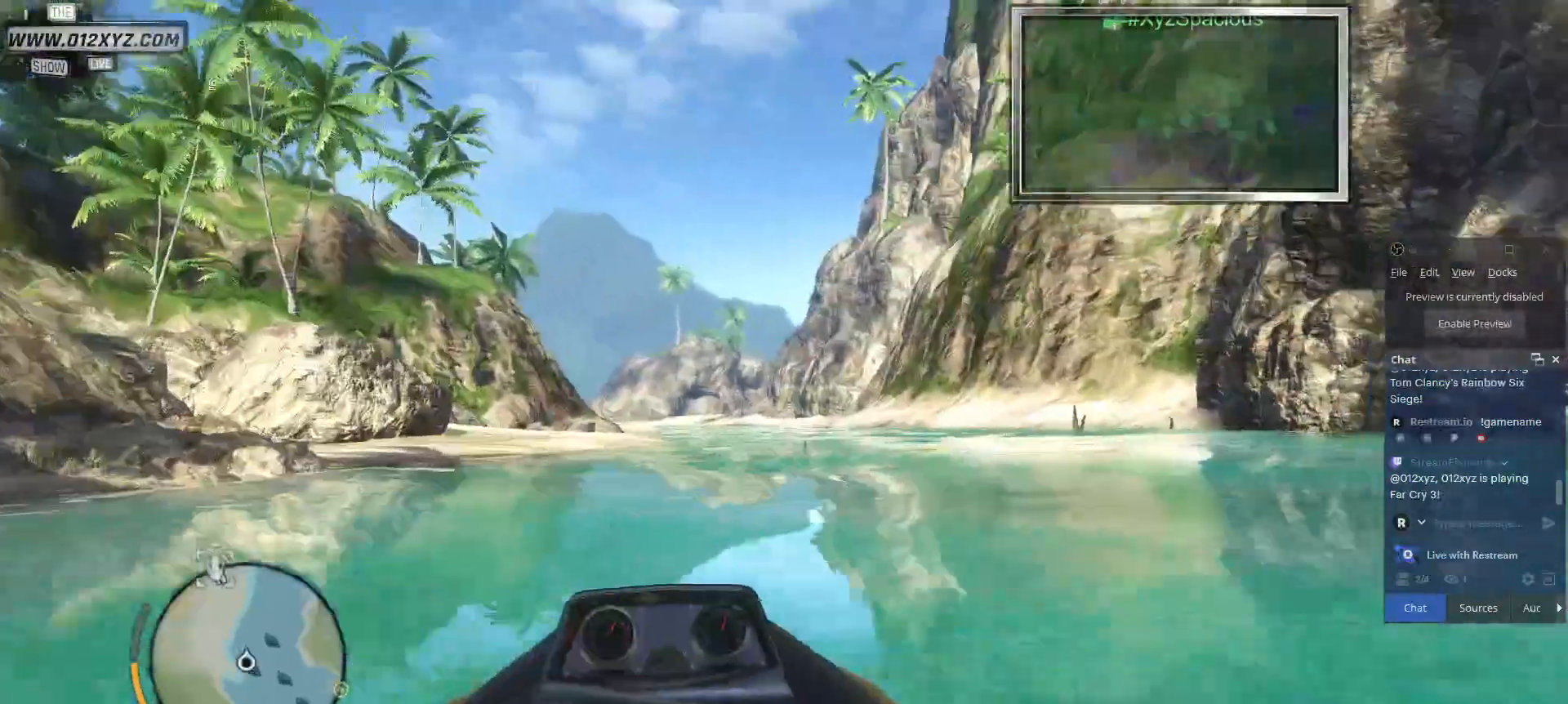
{"keys": ["w"], "mouse": [], "events": []}
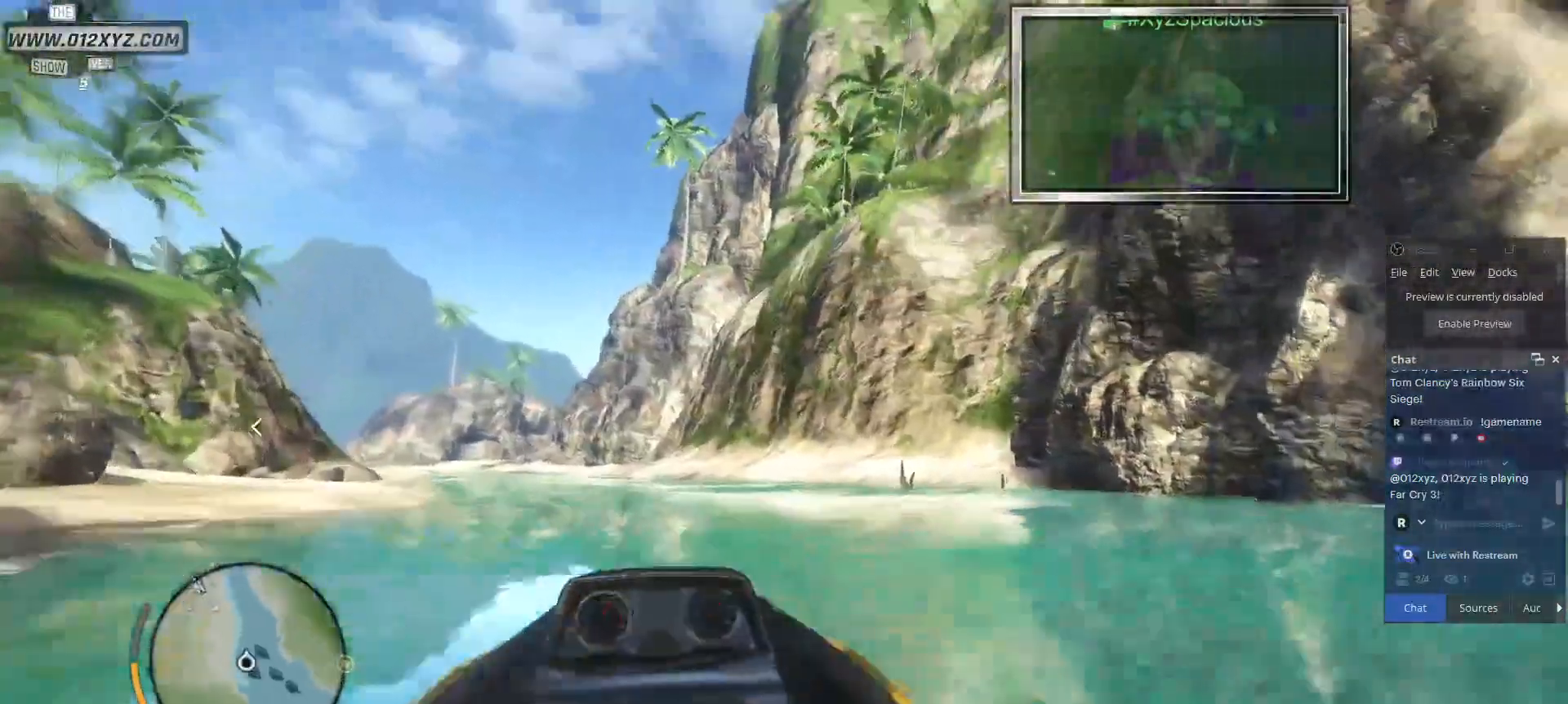
{"keys": ["w"], "mouse": [], "events": [[200, "a", "down"], [333, "a", "up"]]}
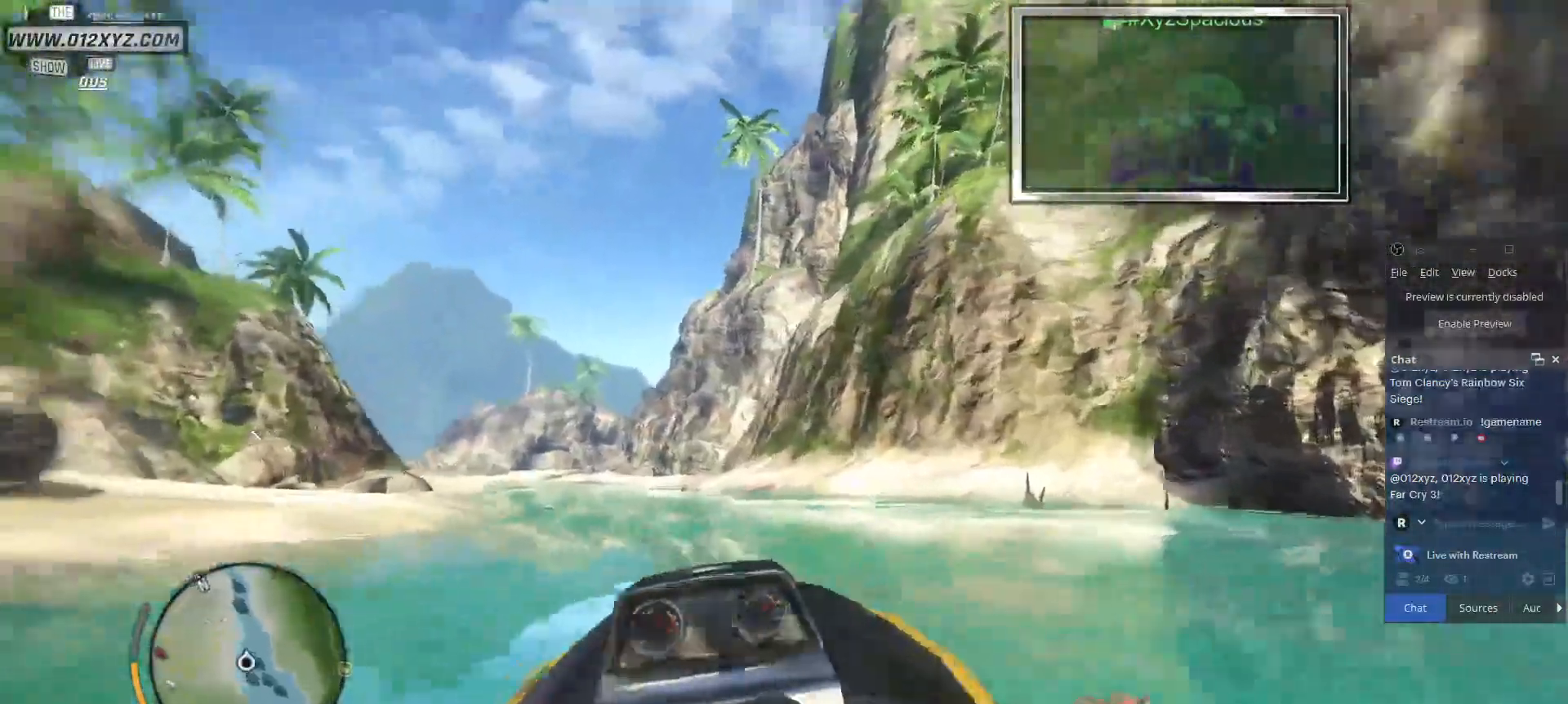
{"keys": ["w"], "mouse": [], "events": []}
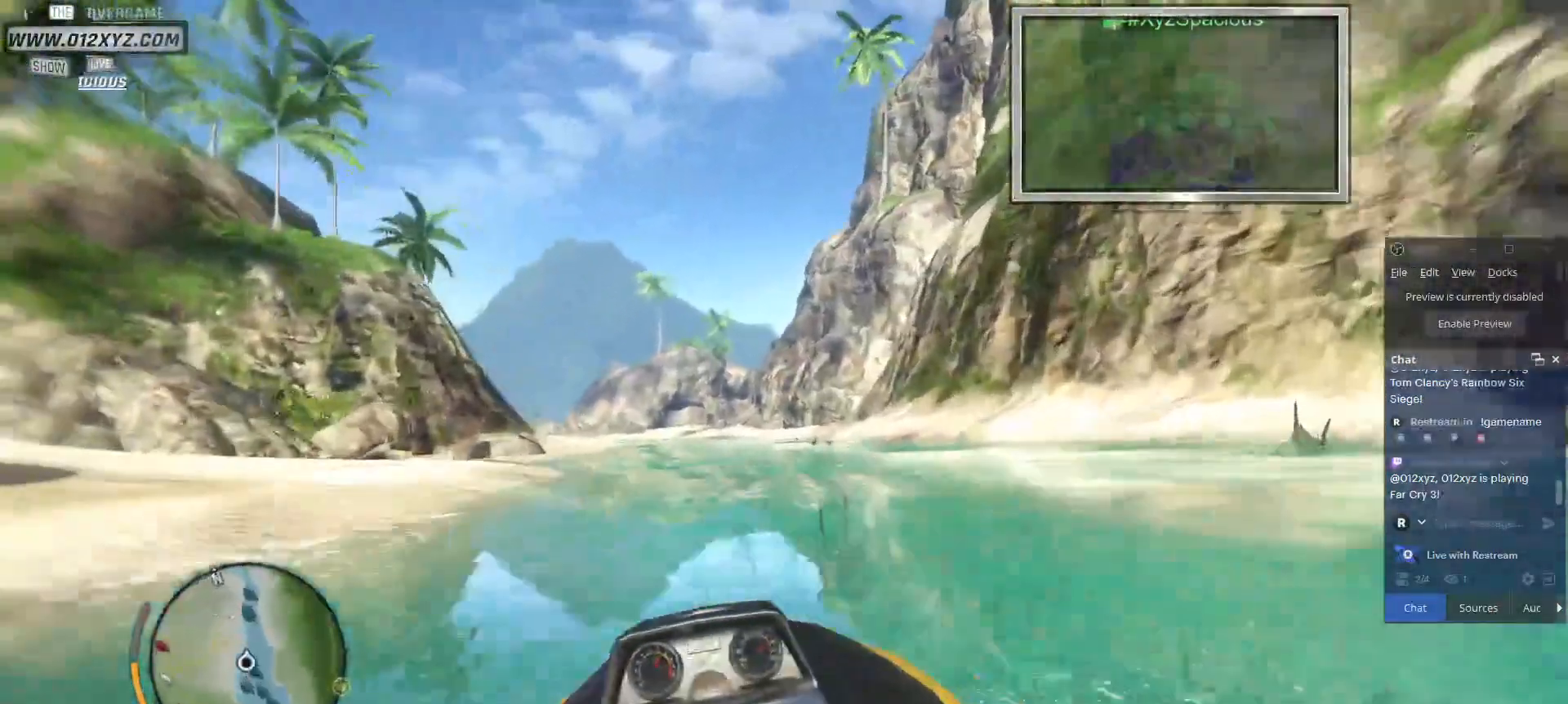
{"keys": ["w"], "mouse": [], "events": []}
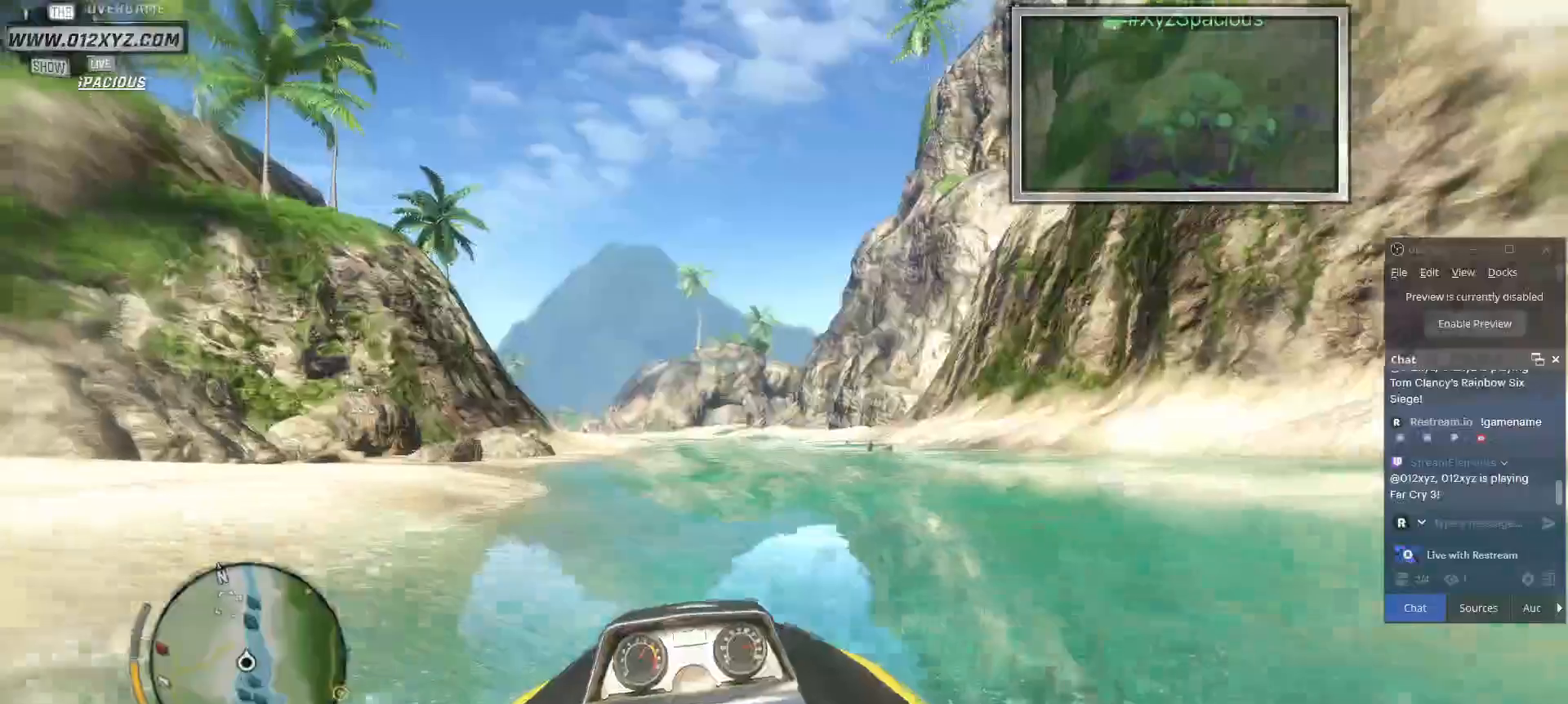
{"keys": ["w"], "mouse": []}
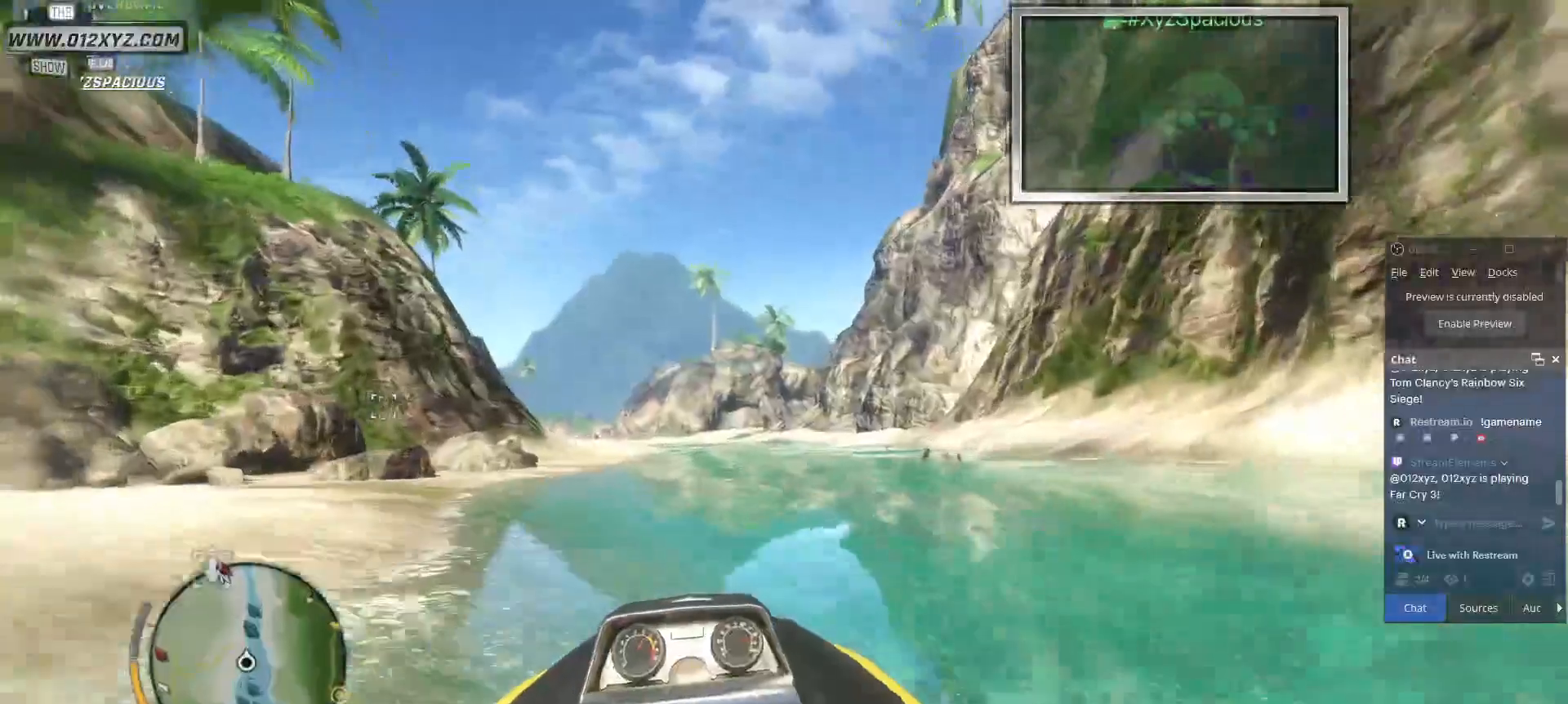
{"keys": ["w"], "mouse": [], "events": []}
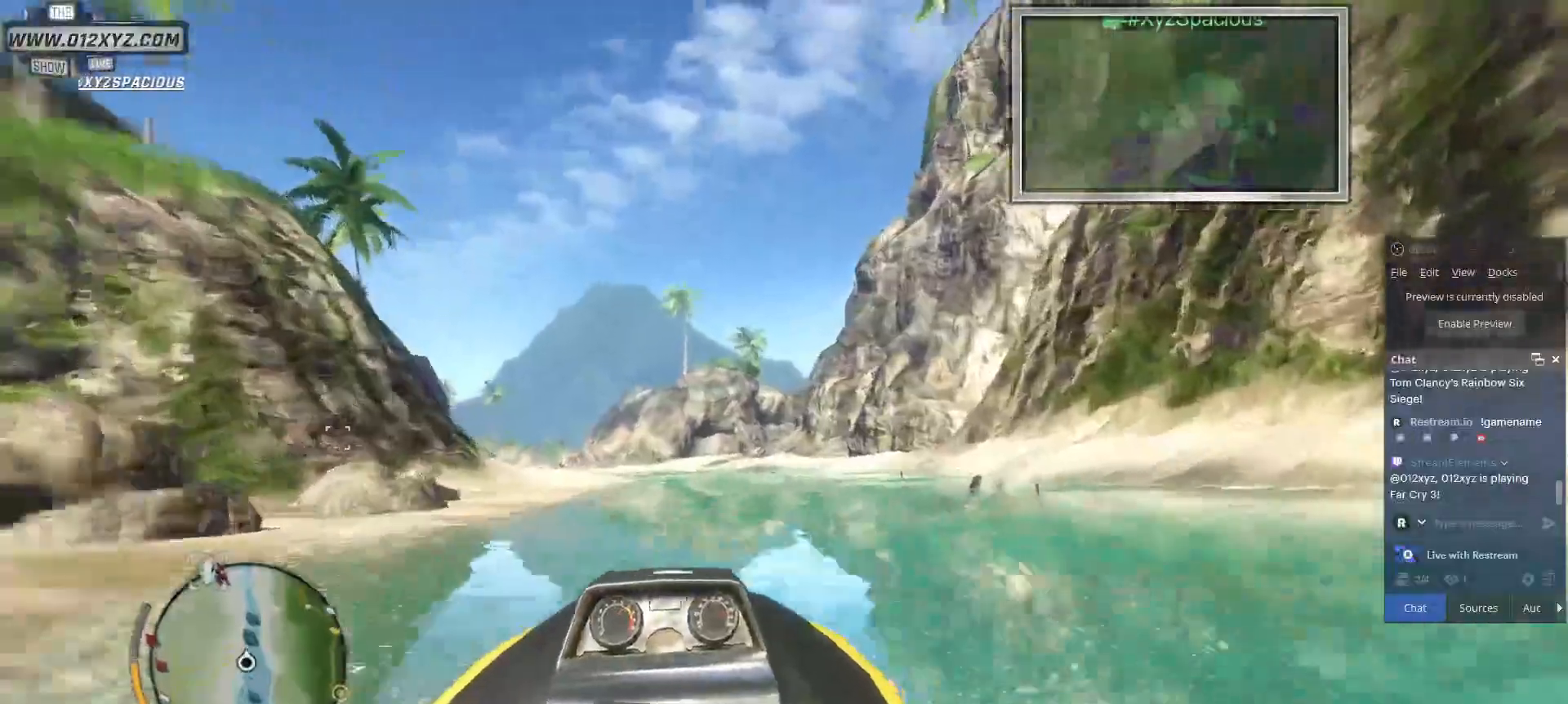
{"keys": ["w"], "mouse": [], "events": []}